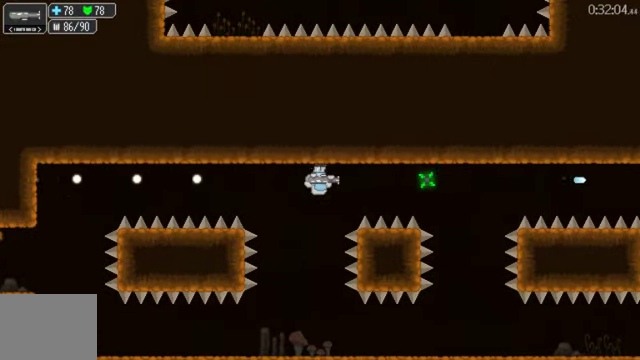
Gameplay with a controller (Xbox layout); each line is a JSON object with the inputs held at the frame after it. "events" lists button and stick changes between this image and that frame as [ms after this image, input, new state], when the widget could be followed in between. This document gives stick clicks only as held states, not as events. Not read: L2 R2.
{"buttons": ["DPAD_RIGHT"], "left_stick": "center", "right_stick": "center", "events": []}
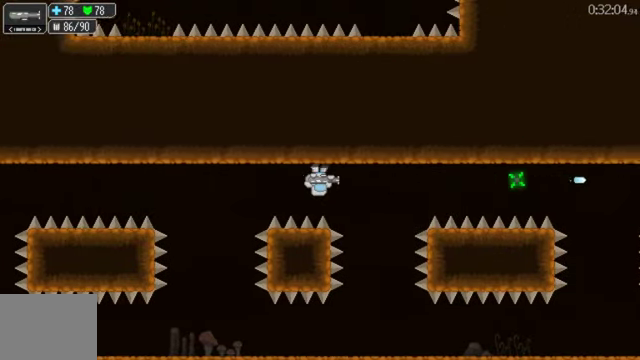
{"buttons": ["DPAD_RIGHT"], "left_stick": "center", "right_stick": "center", "events": []}
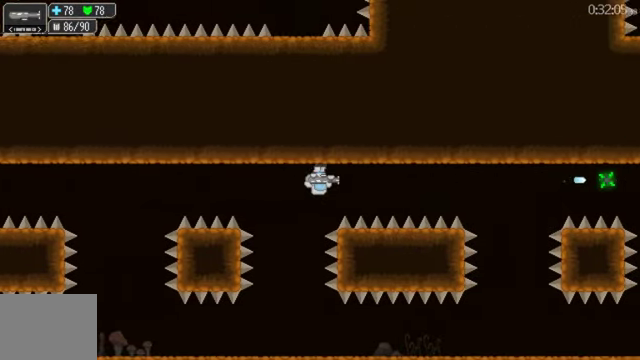
{"buttons": ["L1", "DPAD_RIGHT"], "left_stick": "center", "right_stick": "center", "events": [[133, "R1", "down"], [200, "R1", "up"], [267, "R1", "down"], [333, "R1", "up"], [433, "L1", "down"]]}
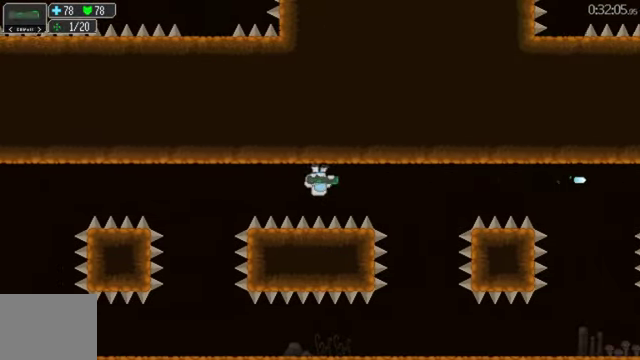
{"buttons": ["DPAD_RIGHT"], "left_stick": "center", "right_stick": "center", "events": [[100, "L1", "up"]]}
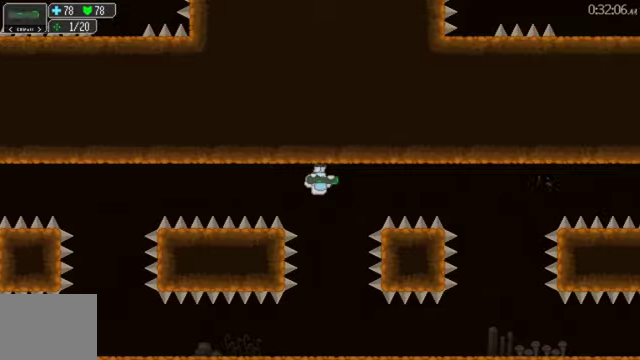
{"buttons": ["DPAD_RIGHT"], "left_stick": "center", "right_stick": "center", "events": []}
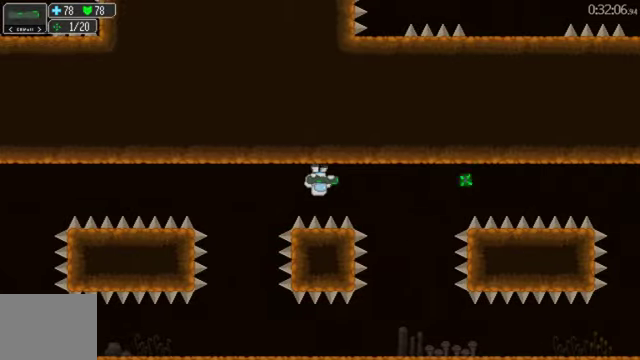
{"buttons": ["DPAD_RIGHT"], "left_stick": "center", "right_stick": "center", "events": []}
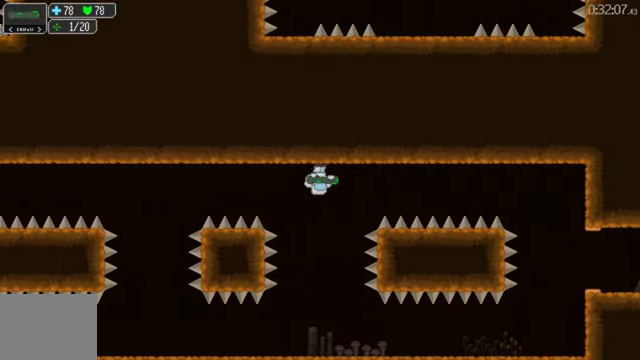
{"buttons": ["DPAD_RIGHT"], "left_stick": "center", "right_stick": "center", "events": [[166, "R1", "down"], [266, "R1", "up"]]}
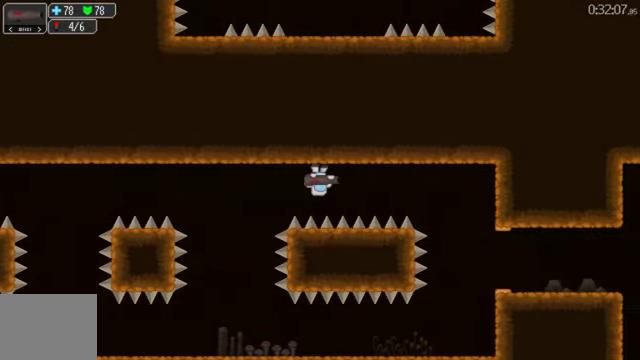
{"buttons": ["DPAD_RIGHT"], "left_stick": "center", "right_stick": "center", "events": [[333, "L1", "down"], [466, "L1", "up"]]}
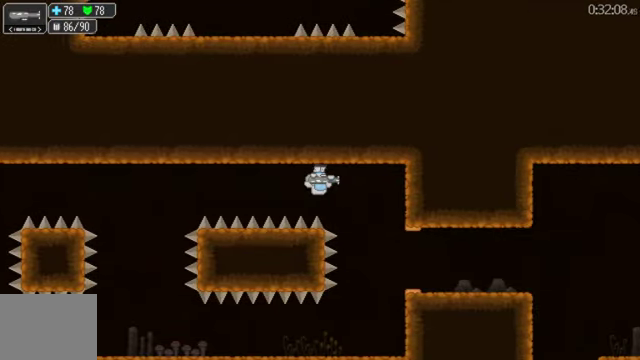
{"buttons": ["R1", "DPAD_RIGHT"], "left_stick": "center", "right_stick": "center", "events": [[33, "L1", "down"], [166, "L1", "up"], [433, "R1", "down"]]}
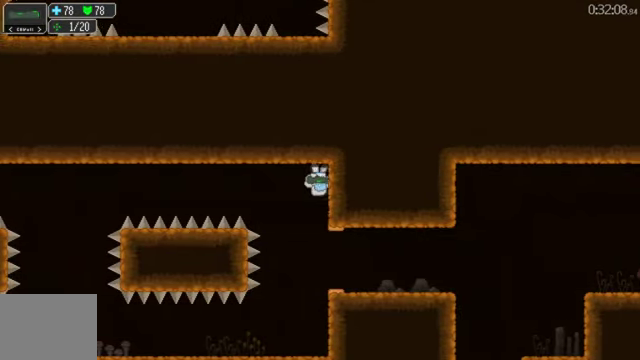
{"buttons": ["R1", "DPAD_RIGHT"], "left_stick": "center", "right_stick": "center", "events": [[33, "R1", "up"], [100, "A", "down"], [200, "A", "up"], [433, "R1", "down"]]}
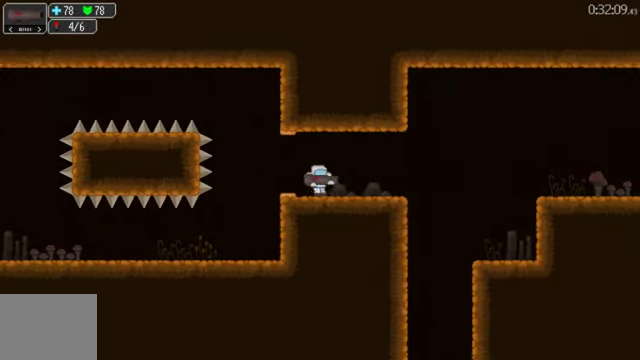
{"buttons": ["DPAD_RIGHT"], "left_stick": "center", "right_stick": "center", "events": [[66, "R1", "up"], [266, "A", "down"], [333, "A", "up"]]}
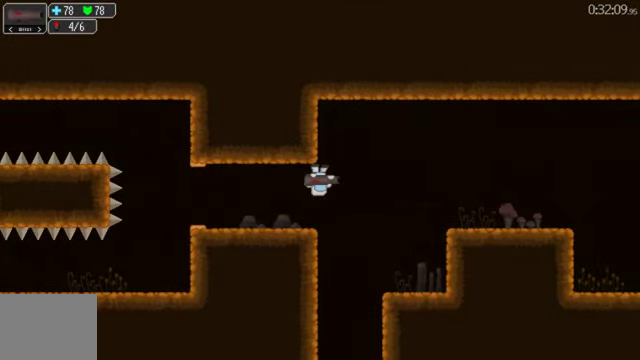
{"buttons": ["DPAD_RIGHT"], "left_stick": "center", "right_stick": "center", "events": []}
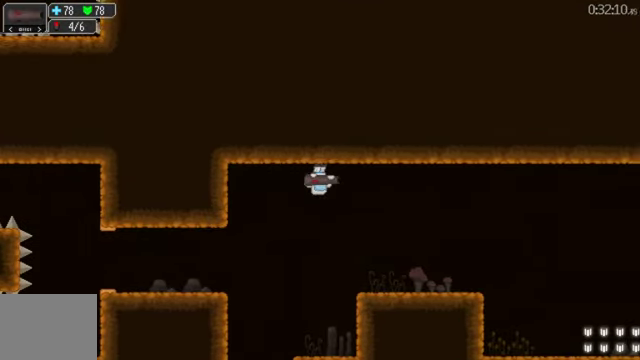
{"buttons": ["DPAD_RIGHT"], "left_stick": "center", "right_stick": "center", "events": [[66, "A", "down"], [133, "A", "up"]]}
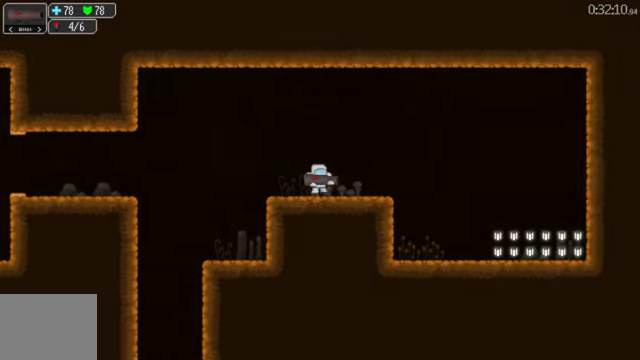
{"buttons": ["DPAD_RIGHT"], "left_stick": "center", "right_stick": "center", "events": []}
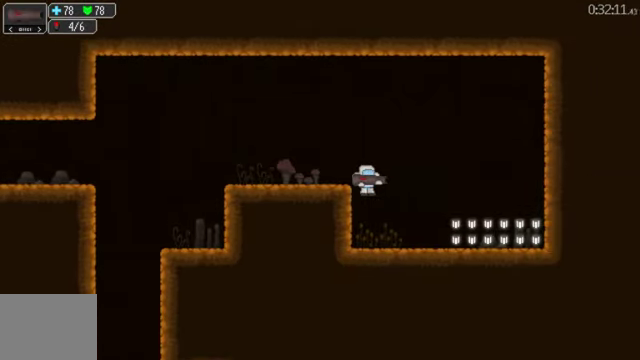
{"buttons": ["DPAD_RIGHT"], "left_stick": "center", "right_stick": "center", "events": []}
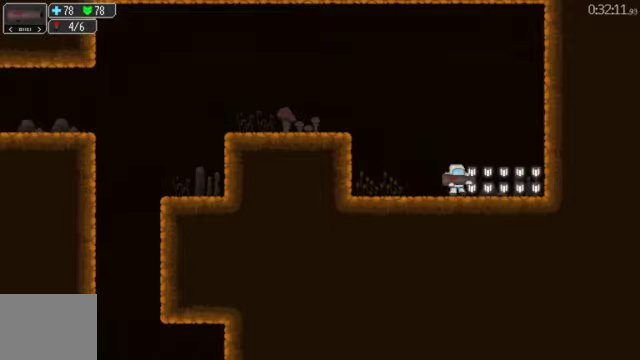
{"buttons": ["A", "DPAD_RIGHT"], "left_stick": "center", "right_stick": "center", "events": [[434, "A", "down"]]}
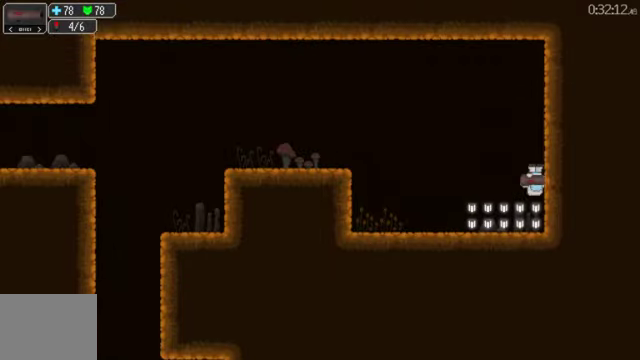
{"buttons": [], "left_stick": "center", "right_stick": "center", "events": [[67, "A", "up"], [500, "DPAD_RIGHT", "up"]]}
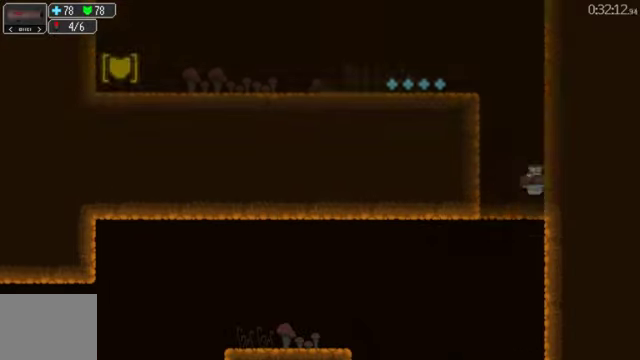
{"buttons": ["DPAD_LEFT"], "left_stick": "center", "right_stick": "center", "events": [[34, "DPAD_LEFT", "down"]]}
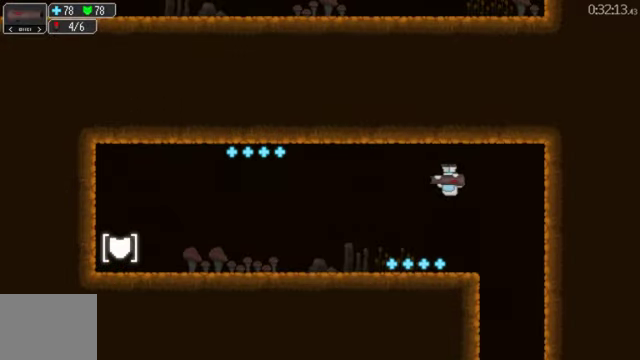
{"buttons": ["DPAD_LEFT"], "left_stick": "center", "right_stick": "center", "events": []}
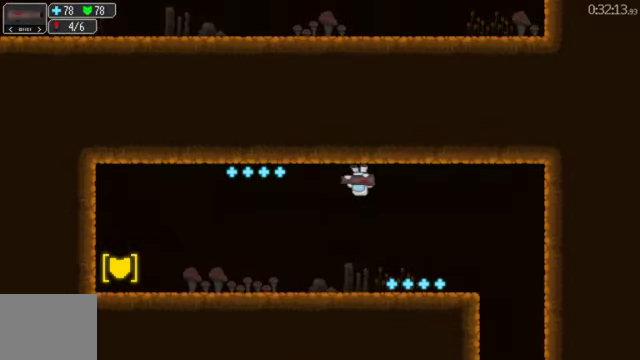
{"buttons": ["DPAD_LEFT"], "left_stick": "center", "right_stick": "center", "events": []}
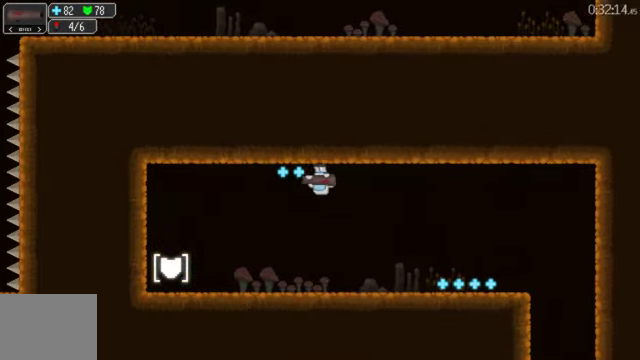
{"buttons": ["DPAD_LEFT"], "left_stick": "center", "right_stick": "center", "events": [[200, "A", "down"], [300, "A", "up"]]}
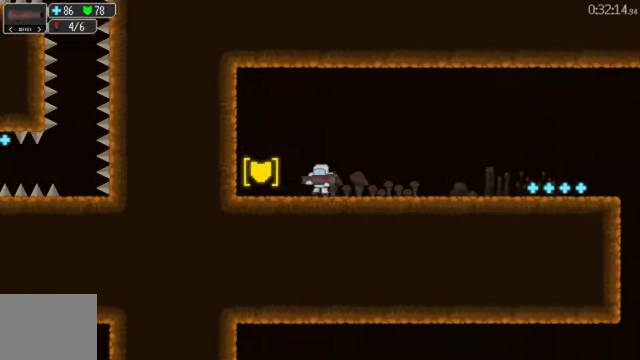
{"buttons": ["A", "DPAD_RIGHT"], "left_stick": "center", "right_stick": "center", "events": [[267, "DPAD_LEFT", "up"], [300, "DPAD_RIGHT", "down"], [500, "A", "down"]]}
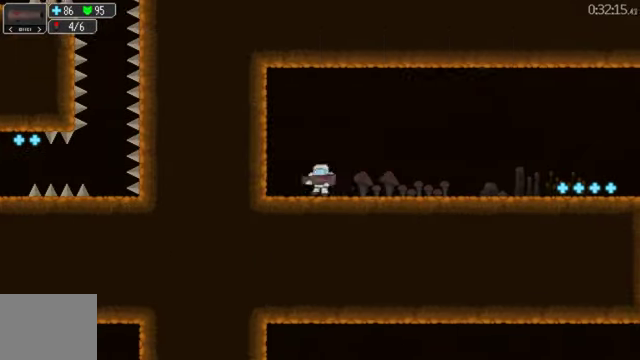
{"buttons": ["DPAD_RIGHT"], "left_stick": "center", "right_stick": "center", "events": [[100, "A", "up"], [167, "A", "down"], [234, "A", "up"]]}
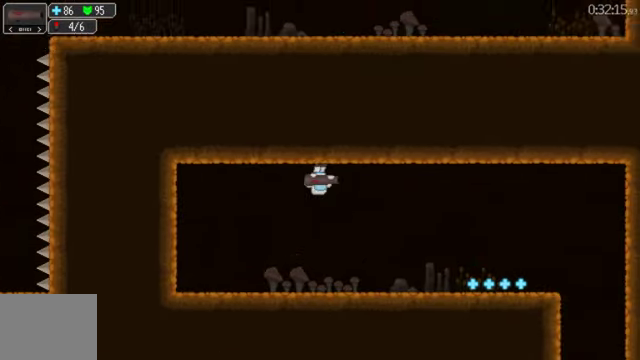
{"buttons": ["DPAD_RIGHT"], "left_stick": "center", "right_stick": "center", "events": [[100, "A", "down"], [200, "A", "up"]]}
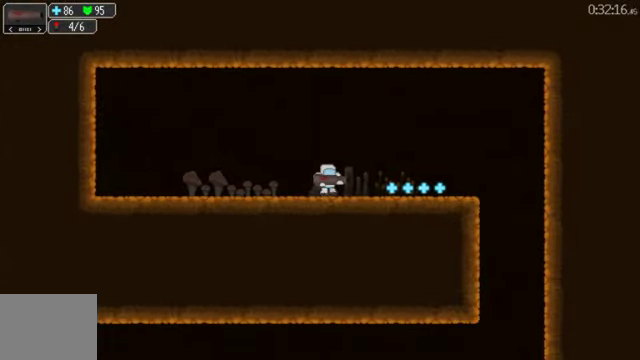
{"buttons": ["DPAD_RIGHT"], "left_stick": "center", "right_stick": "center", "events": []}
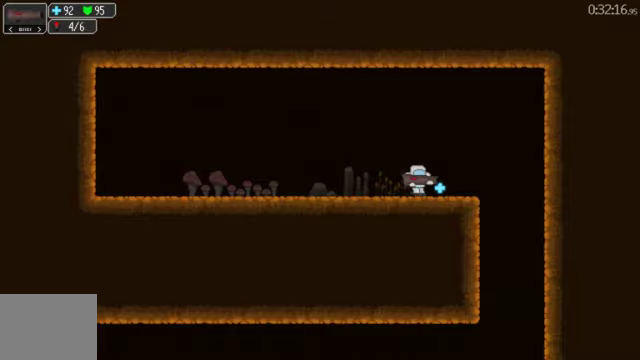
{"buttons": [], "left_stick": "center", "right_stick": "center", "events": [[500, "DPAD_RIGHT", "up"]]}
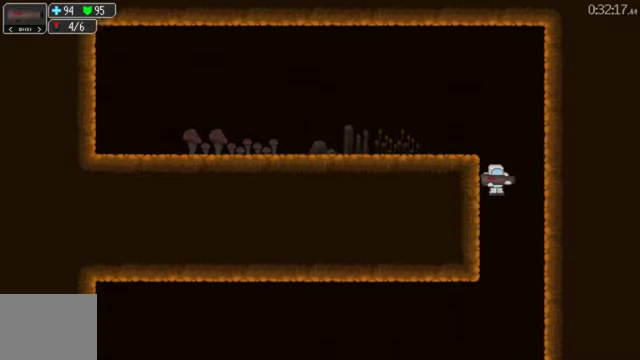
{"buttons": ["DPAD_LEFT"], "left_stick": "center", "right_stick": "center", "events": [[67, "DPAD_LEFT", "down"], [333, "DPAD_LEFT", "up"], [400, "DPAD_LEFT", "down"]]}
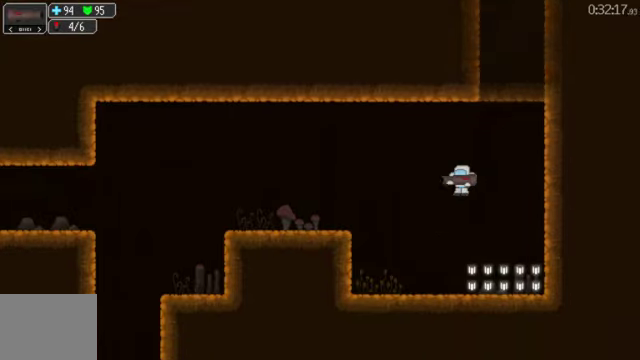
{"buttons": ["DPAD_LEFT"], "left_stick": "center", "right_stick": "center", "events": [[333, "A", "down"], [433, "A", "up"]]}
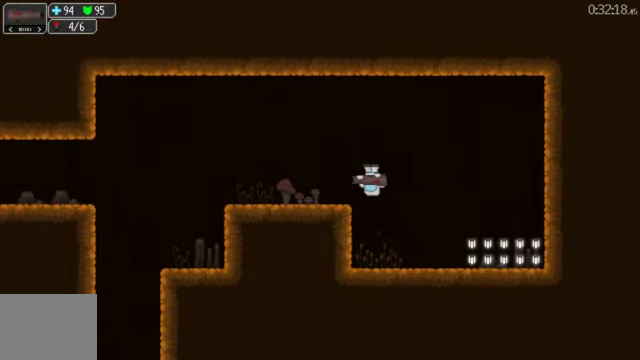
{"buttons": ["DPAD_LEFT"], "left_stick": "center", "right_stick": "center", "events": [[400, "A", "down"], [467, "A", "up"]]}